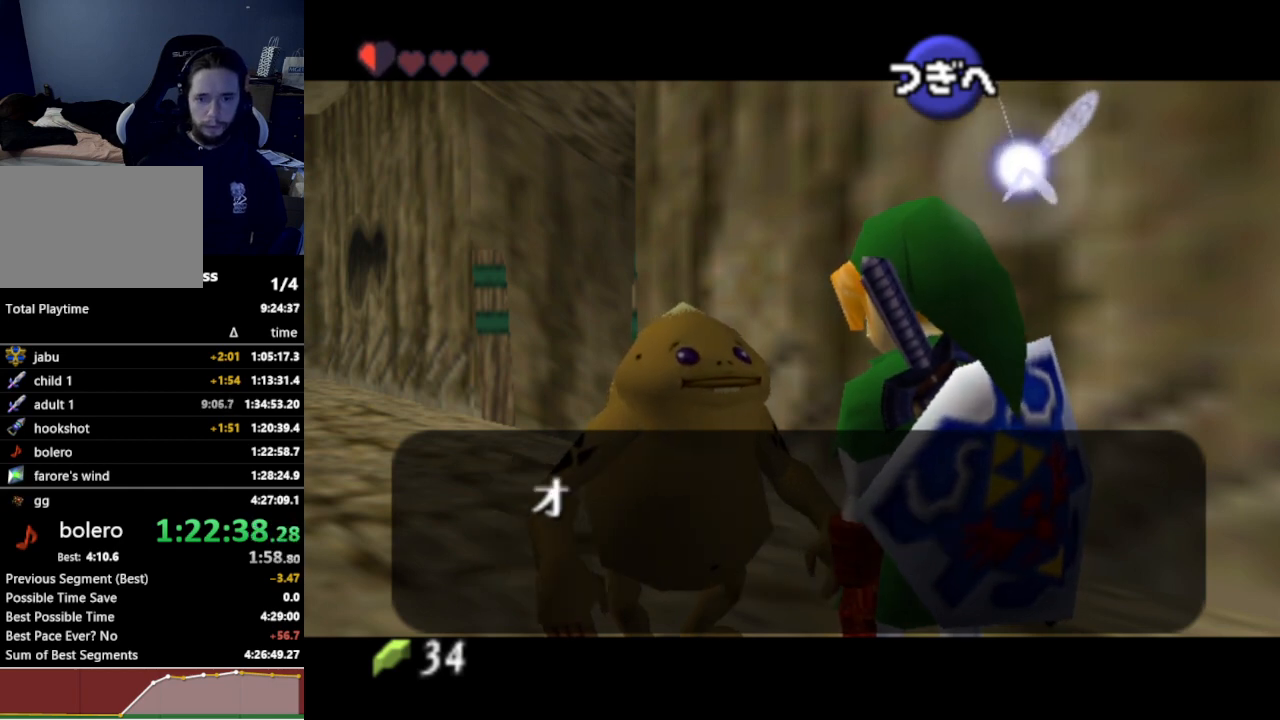
Gameplay with a controller (Nintendo layout); each line is a JSON object with the inputs held at the frame after it. "events" lists button and stick changes between this image and that frame as [ms after this image, input, new state], when the widget could be followed in between. Not read: L3 R3.
{"buttons": [], "left_stick": "center", "right_stick": "center", "events": [[33, "A", "up"]]}
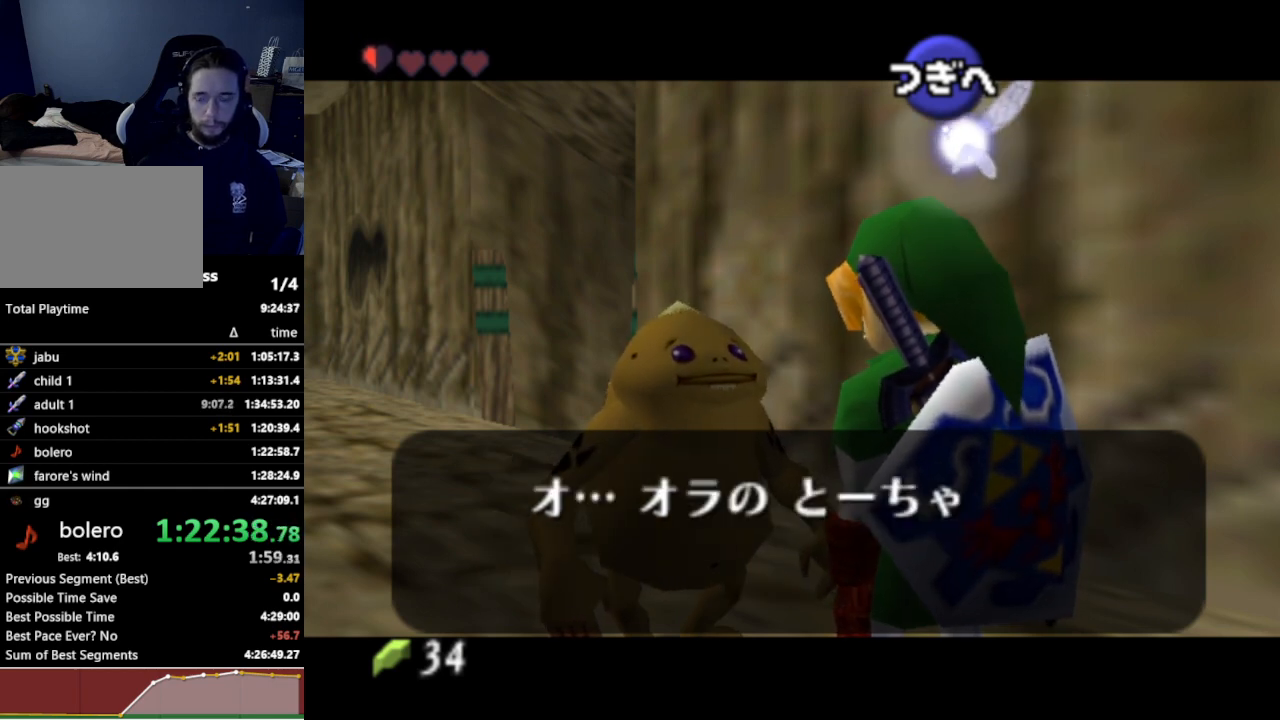
{"buttons": [], "left_stick": "center", "right_stick": "center", "events": []}
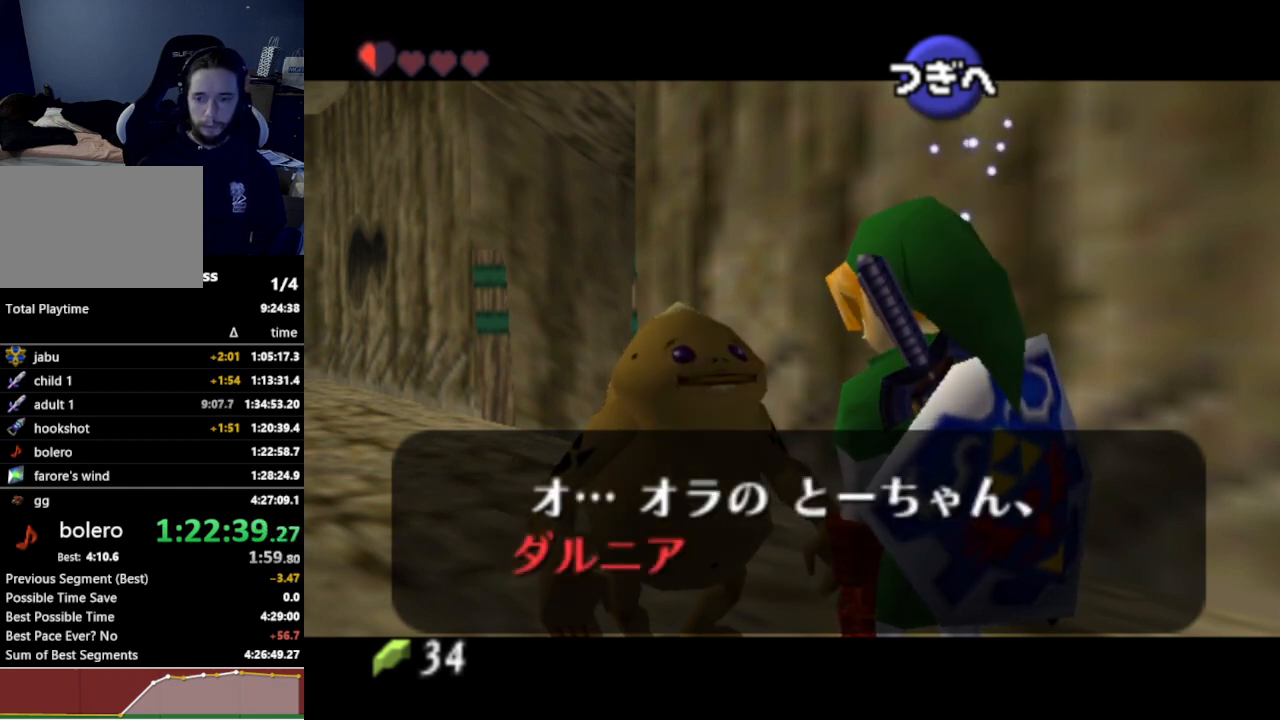
{"buttons": ["A"], "left_stick": "center", "right_stick": "center", "events": [[67, "A", "down"], [133, "A", "up"], [167, "A", "down"], [200, "A", "up"], [200, "B", "down"], [267, "A", "down"], [267, "B", "up"], [333, "A", "up"], [333, "B", "down"], [367, "B", "up"], [400, "A", "down"], [433, "A", "up"], [500, "A", "down"]]}
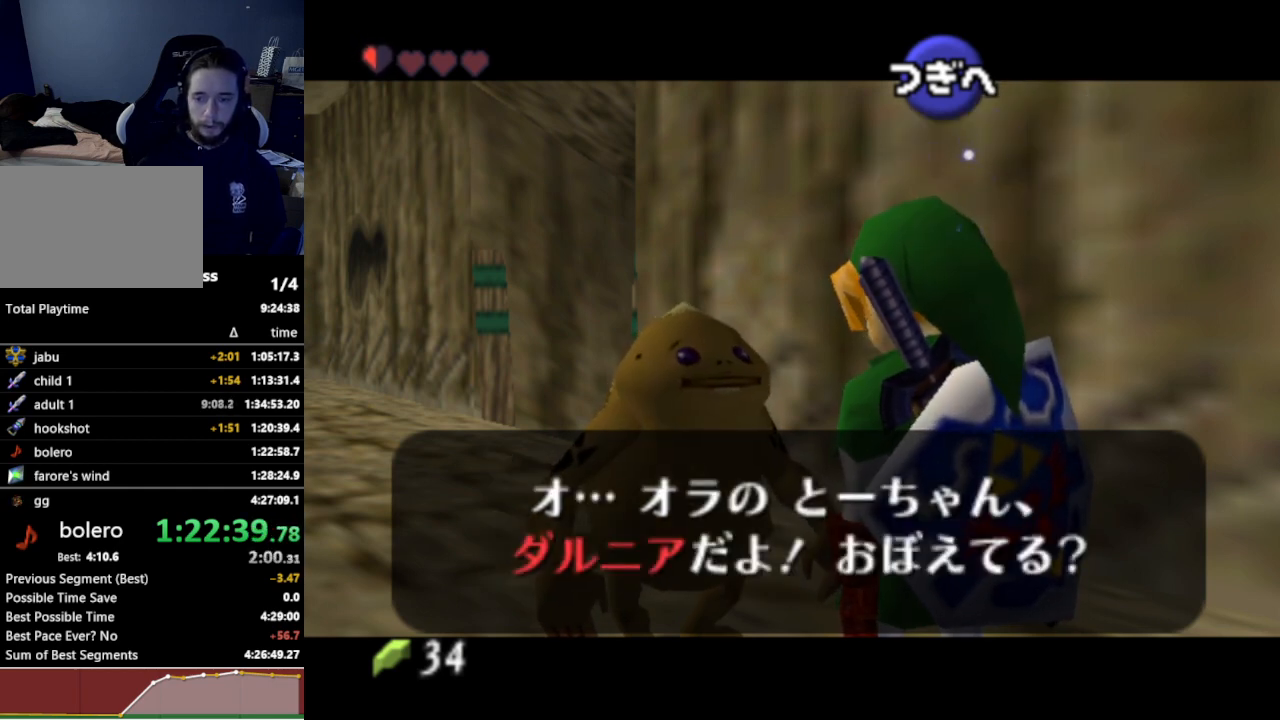
{"buttons": [], "left_stick": "center", "right_stick": "center", "events": [[33, "A", "up"], [33, "B", "down"], [100, "A", "down"], [100, "B", "up"], [167, "A", "up"]]}
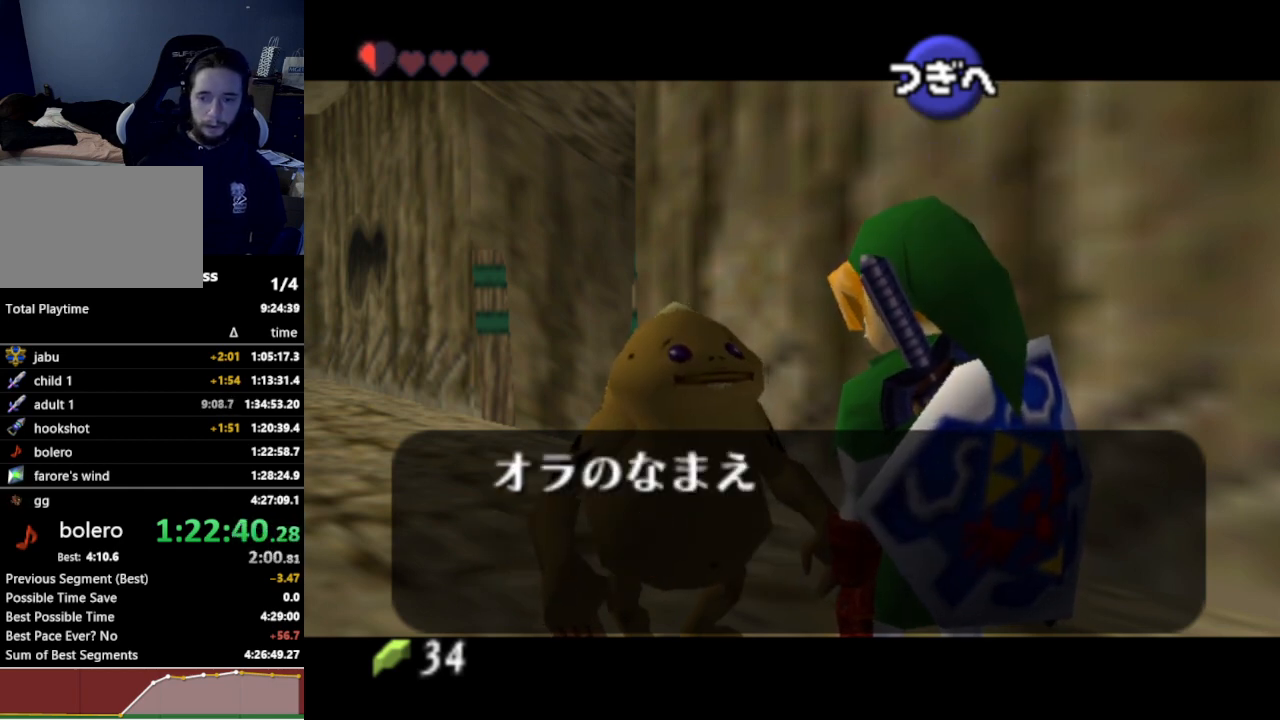
{"buttons": [], "left_stick": "center", "right_stick": "center", "events": []}
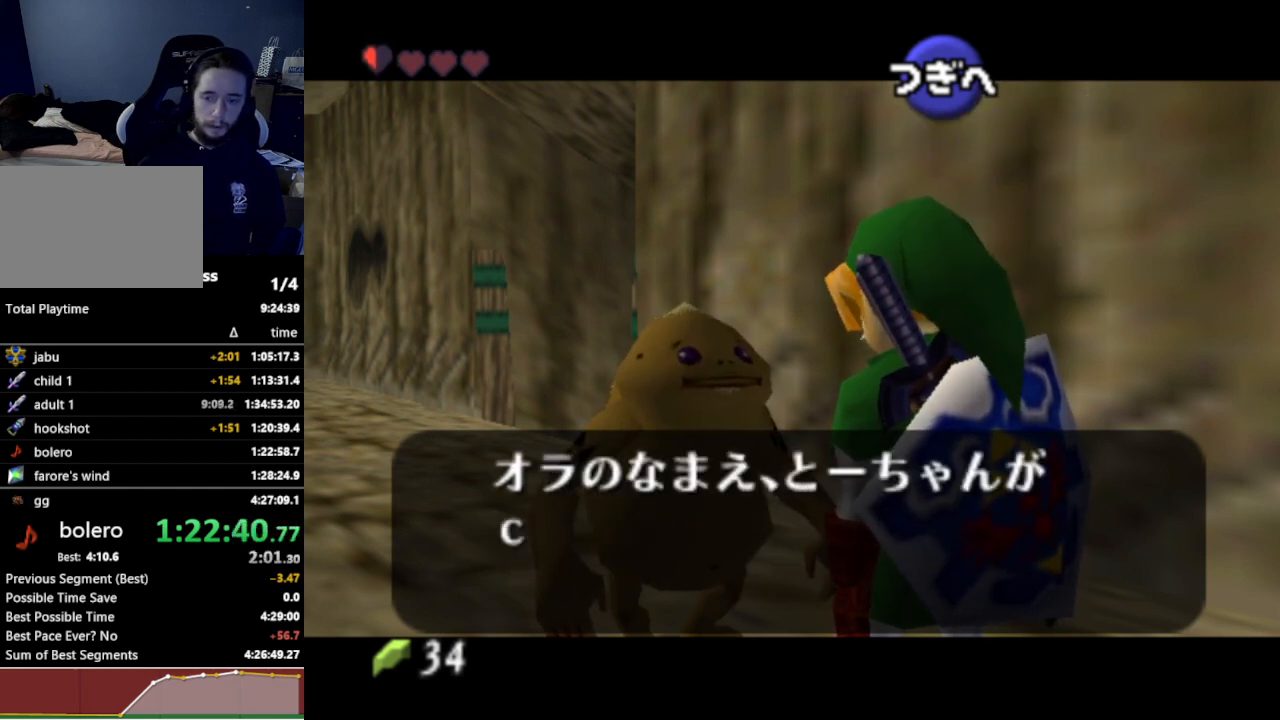
{"buttons": [], "left_stick": "center", "right_stick": "center", "events": []}
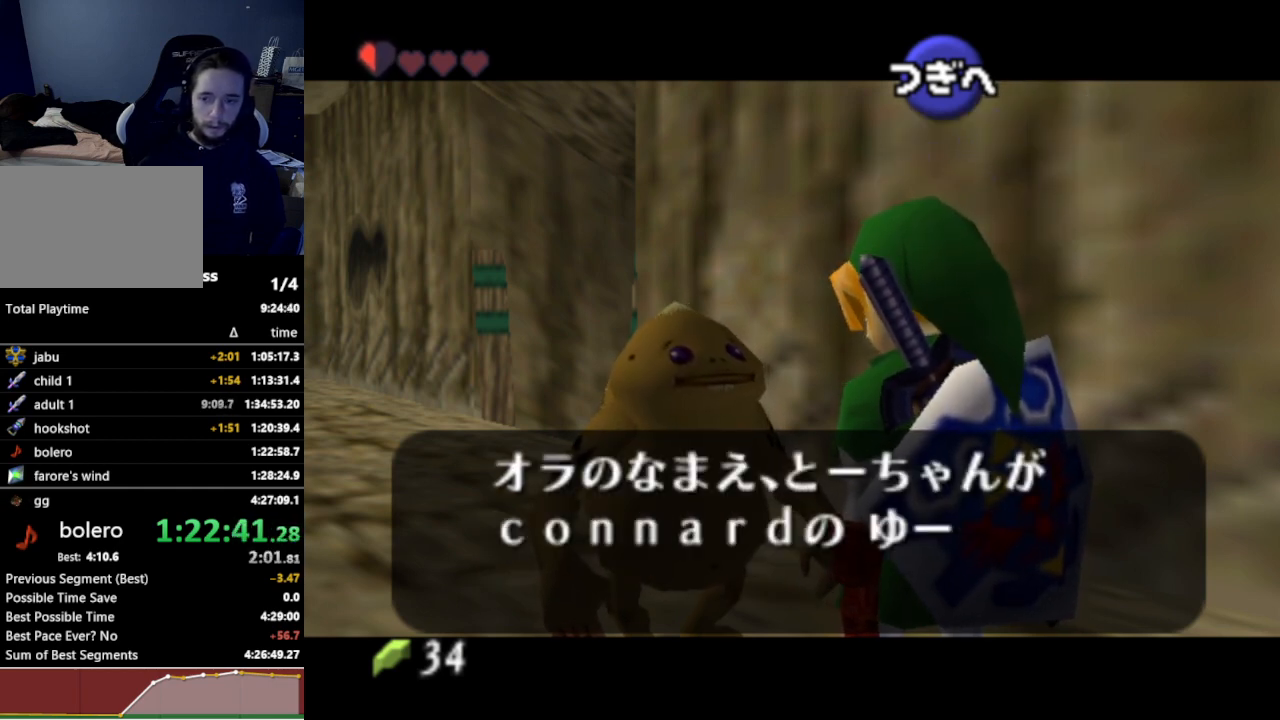
{"buttons": [], "left_stick": "center", "right_stick": "center", "events": []}
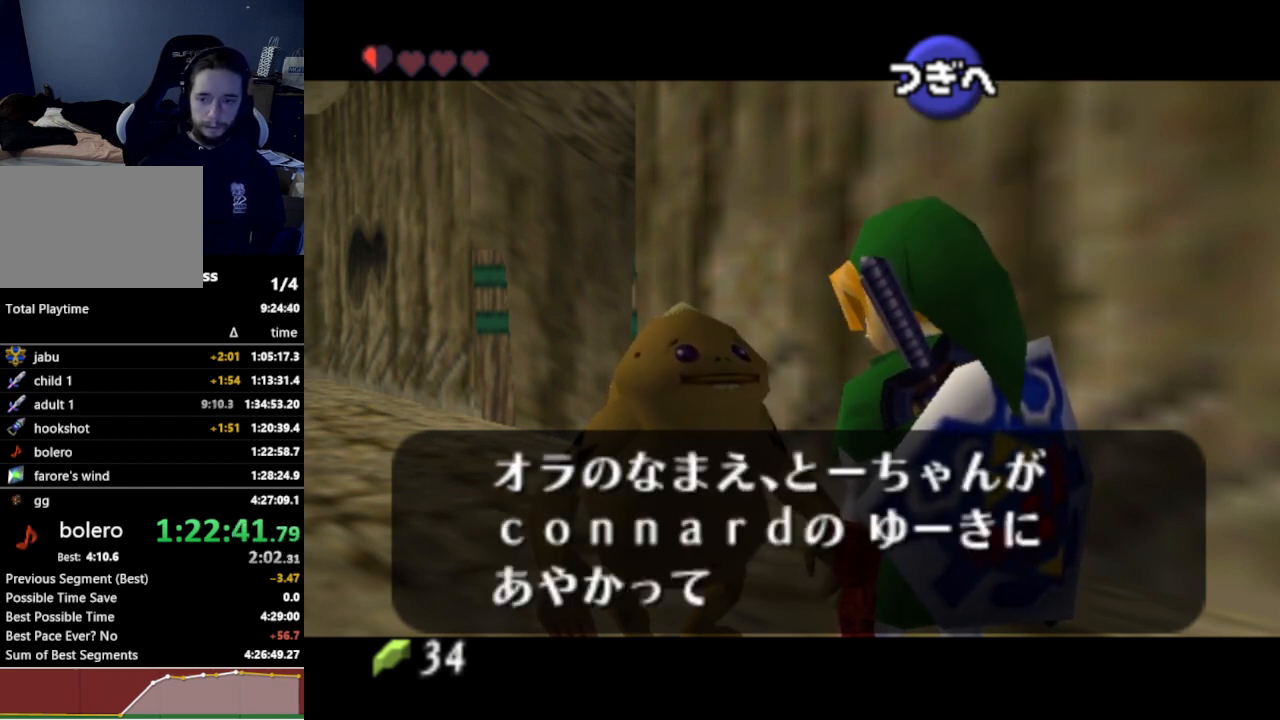
{"buttons": [], "left_stick": "center", "right_stick": "center", "events": [[100, "A", "down"], [167, "A", "up"], [200, "A", "down"], [233, "A", "up"], [267, "B", "down"], [300, "B", "up"], [333, "A", "down"], [367, "A", "up"], [400, "B", "down"], [433, "A", "down"], [433, "B", "up"], [500, "A", "up"]]}
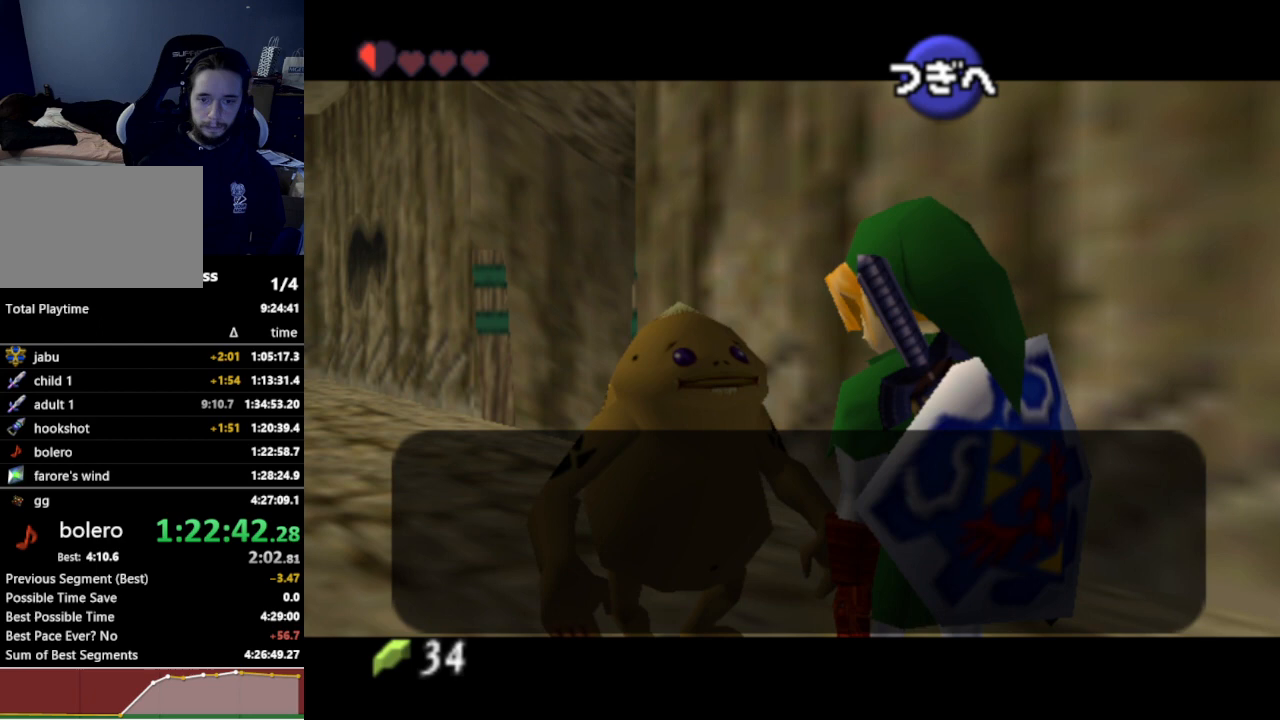
{"buttons": [], "left_stick": "center", "right_stick": "center", "events": []}
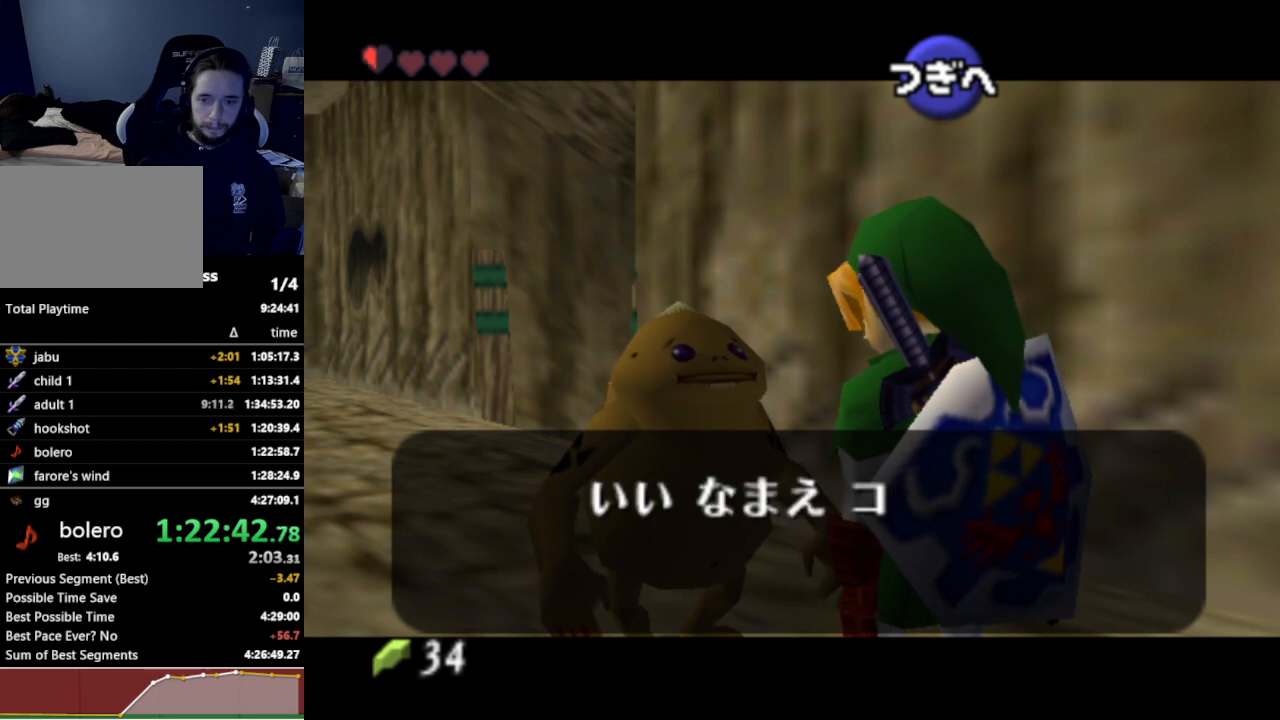
{"buttons": [], "left_stick": "center", "right_stick": "center", "events": []}
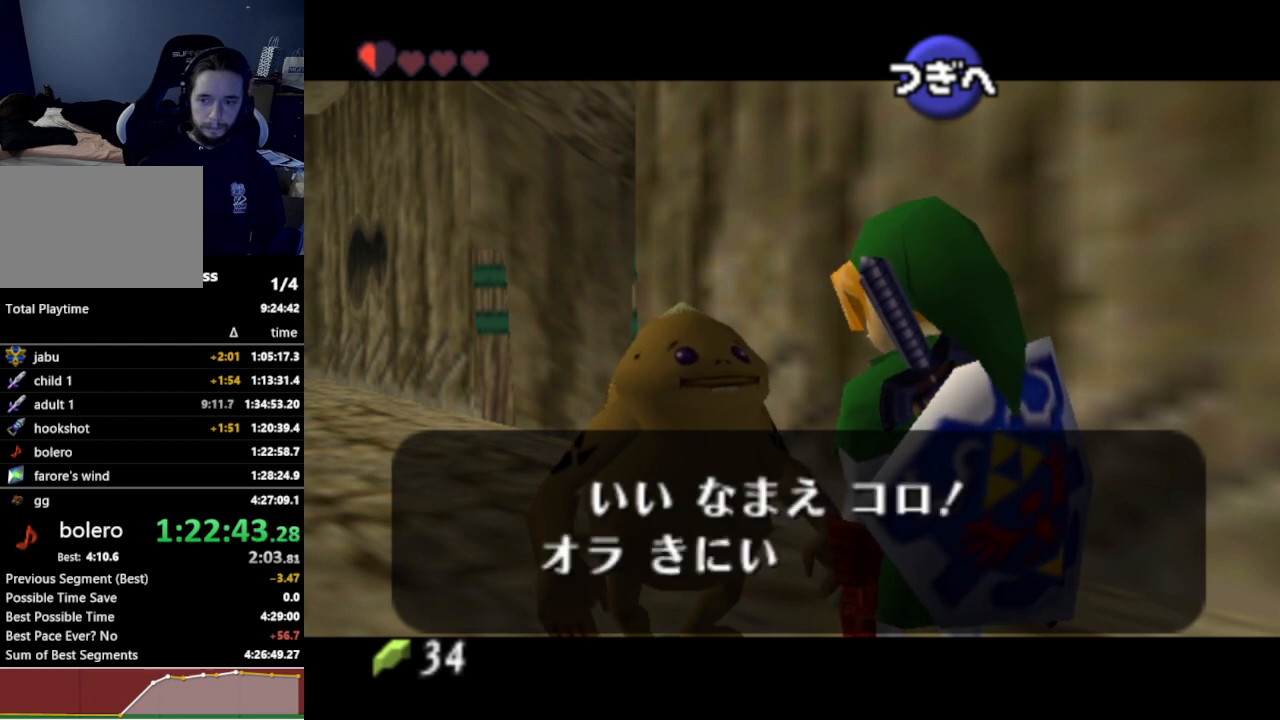
{"buttons": [], "left_stick": "center", "right_stick": "center", "events": [[33, "A", "down"], [67, "A", "up"], [133, "A", "down"], [167, "A", "up"], [167, "B", "down"], [200, "B", "up"], [233, "A", "down"], [267, "A", "up"], [300, "B", "down"], [333, "A", "down"], [333, "B", "up"], [400, "A", "up"]]}
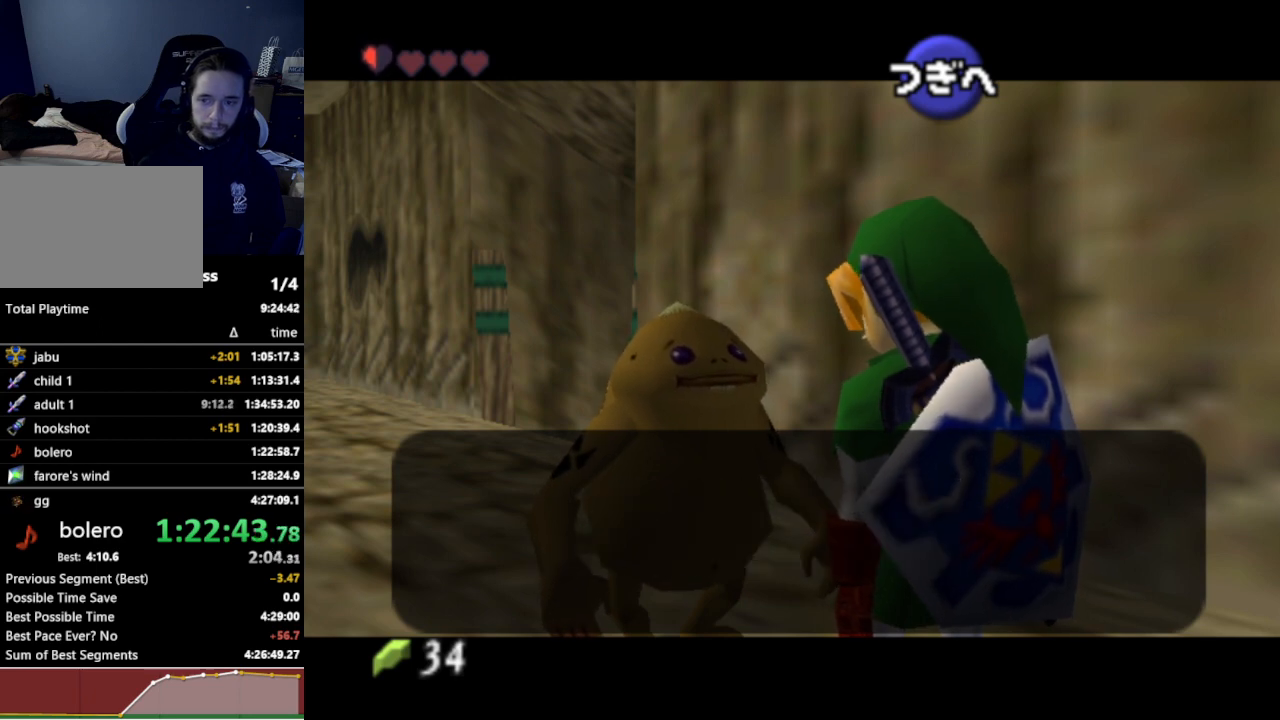
{"buttons": [], "left_stick": "center", "right_stick": "center", "events": []}
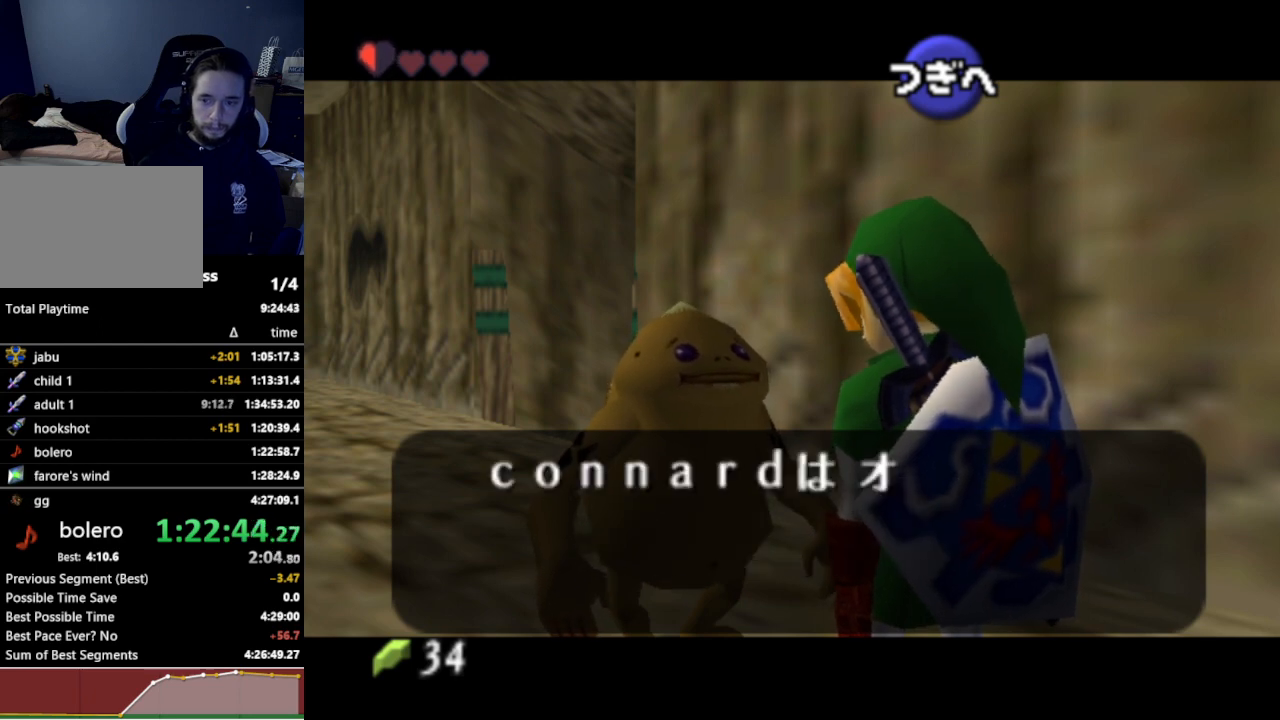
{"buttons": [], "left_stick": "center", "right_stick": "center", "events": []}
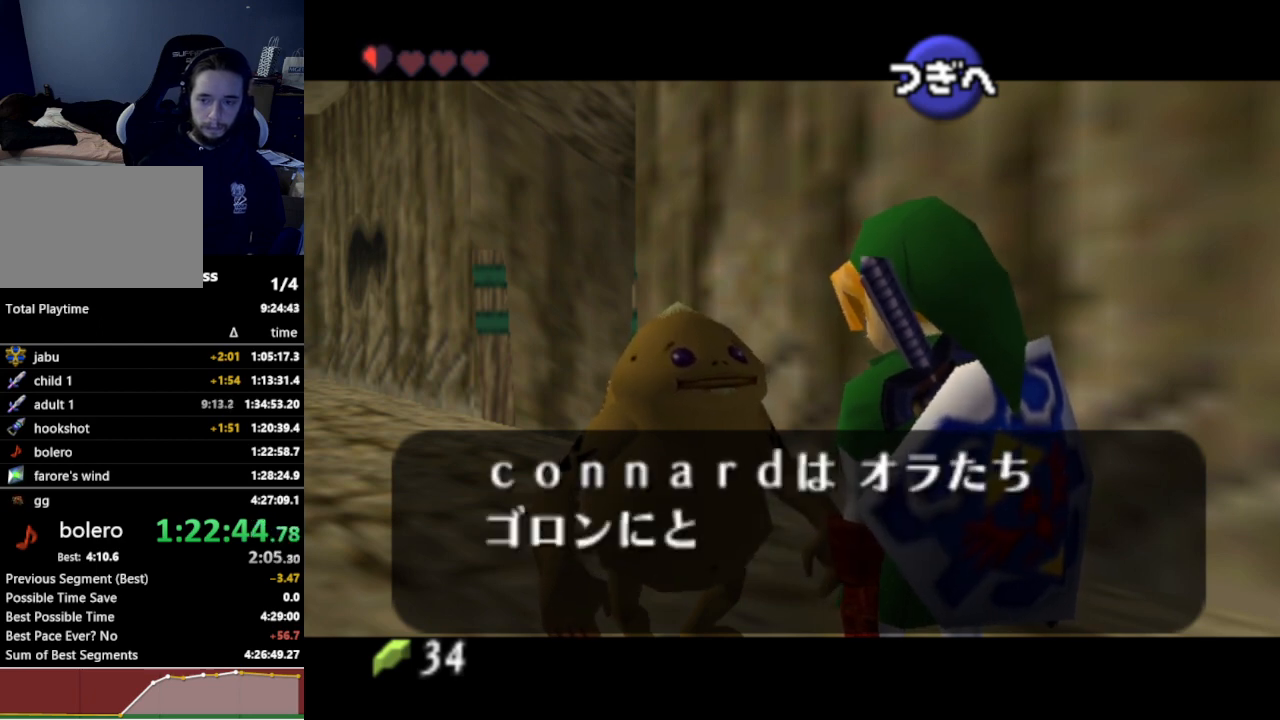
{"buttons": [], "left_stick": "center", "right_stick": "center", "events": []}
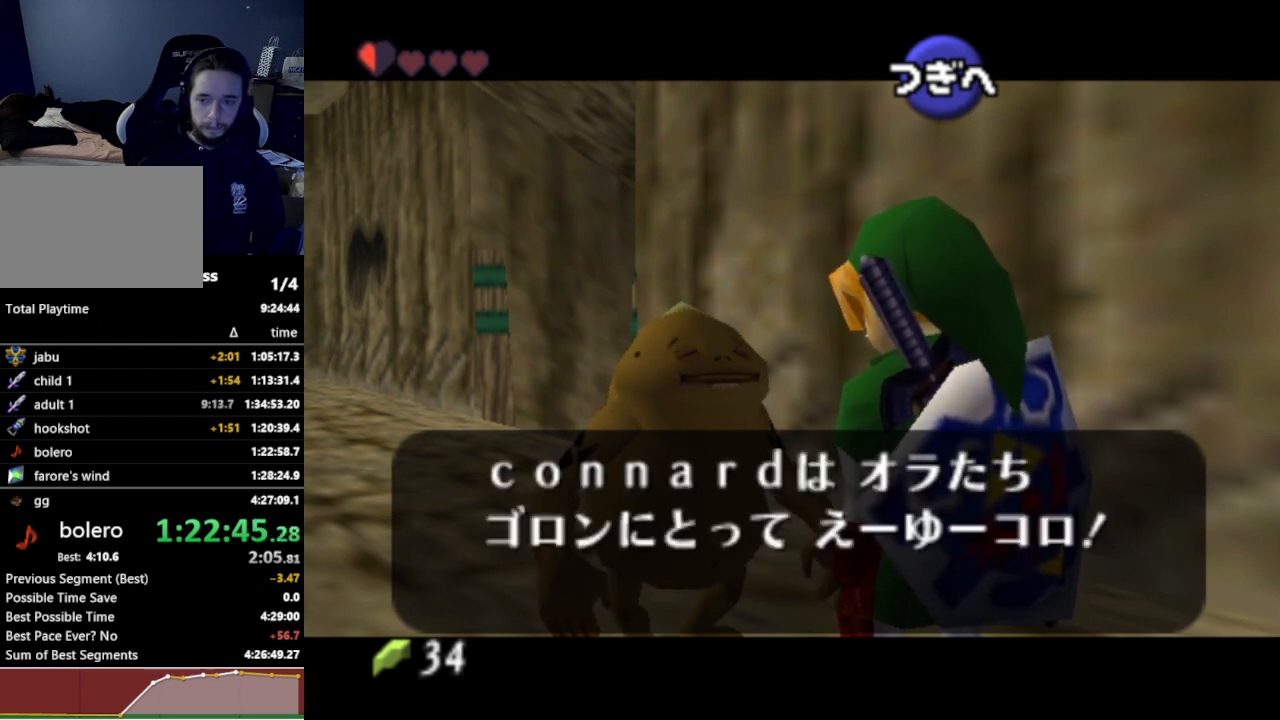
{"buttons": [], "left_stick": "center", "right_stick": "center", "events": [[300, "A", "down"], [300, "B", "down"], [333, "A", "up"], [367, "B", "up"], [400, "A", "down"], [433, "A", "up"], [433, "B", "down"], [500, "B", "up"]]}
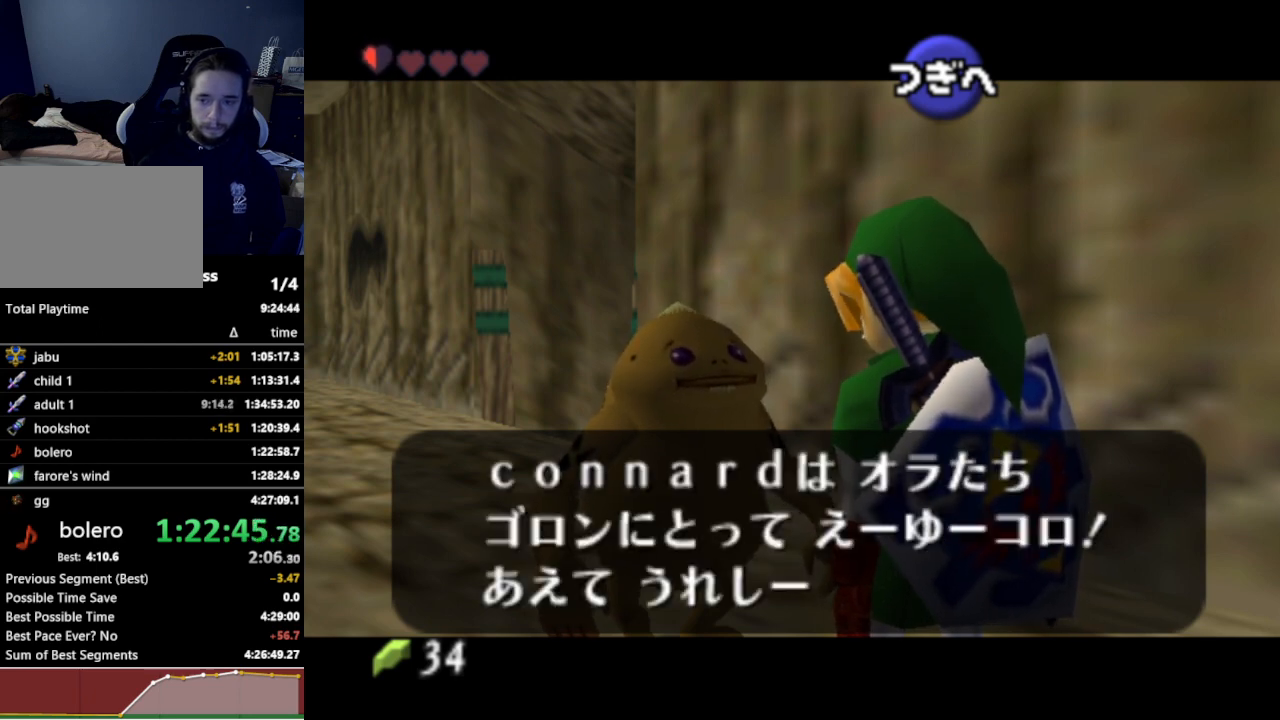
{"buttons": [], "left_stick": "center", "right_stick": "center", "events": [[33, "A", "down"], [67, "A", "up"], [133, "A", "down"], [167, "A", "up"], [233, "A", "down"], [267, "A", "up"], [367, "A", "down"], [400, "A", "up"]]}
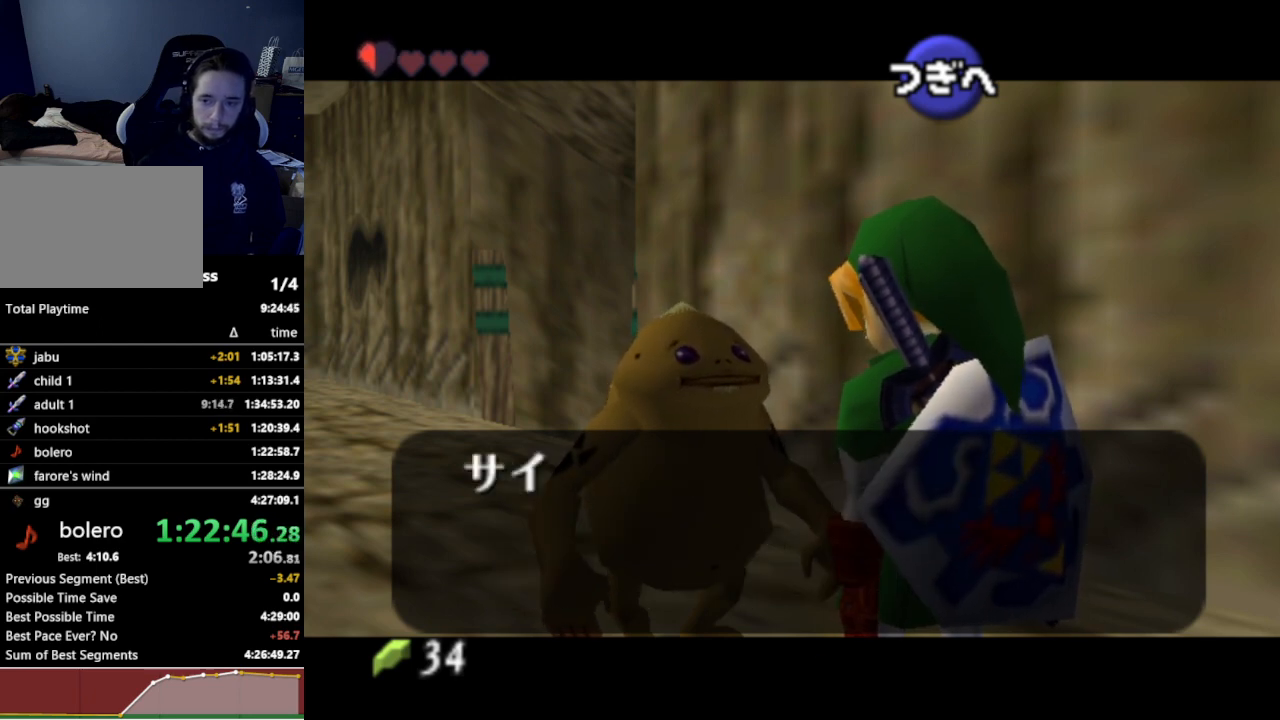
{"buttons": [], "left_stick": "center", "right_stick": "center", "events": []}
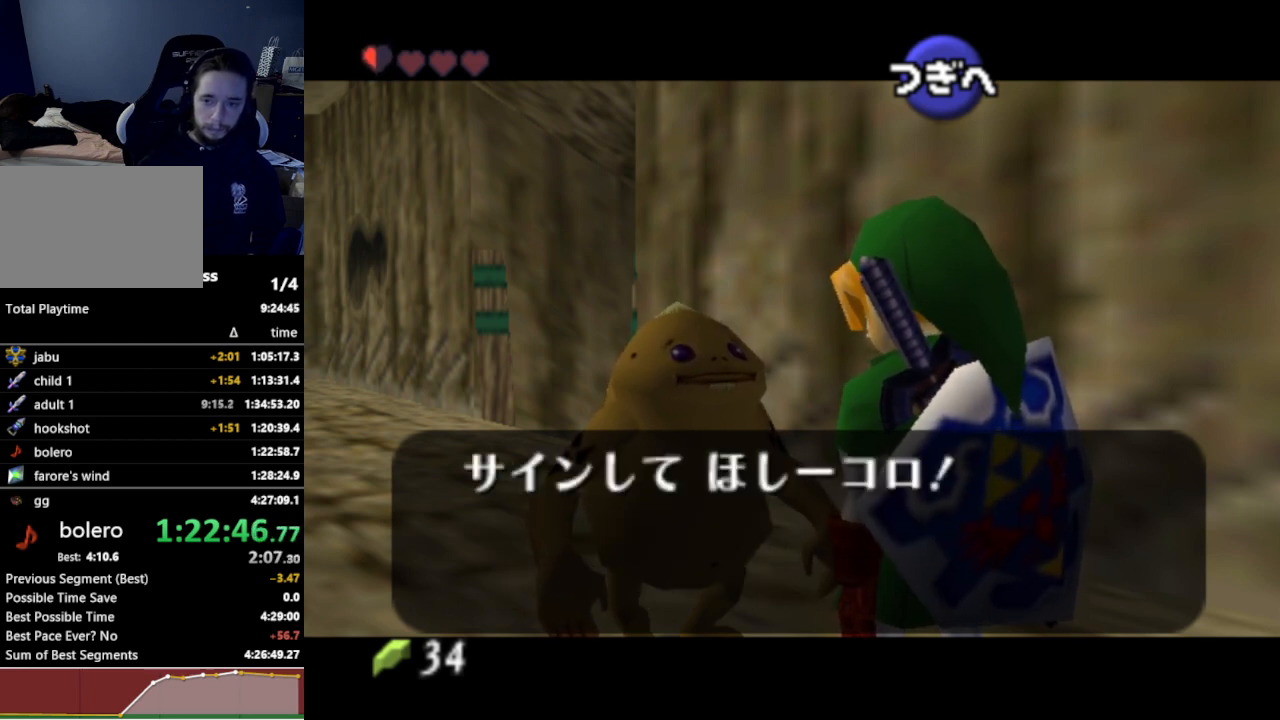
{"buttons": [], "left_stick": "center", "right_stick": "center", "events": []}
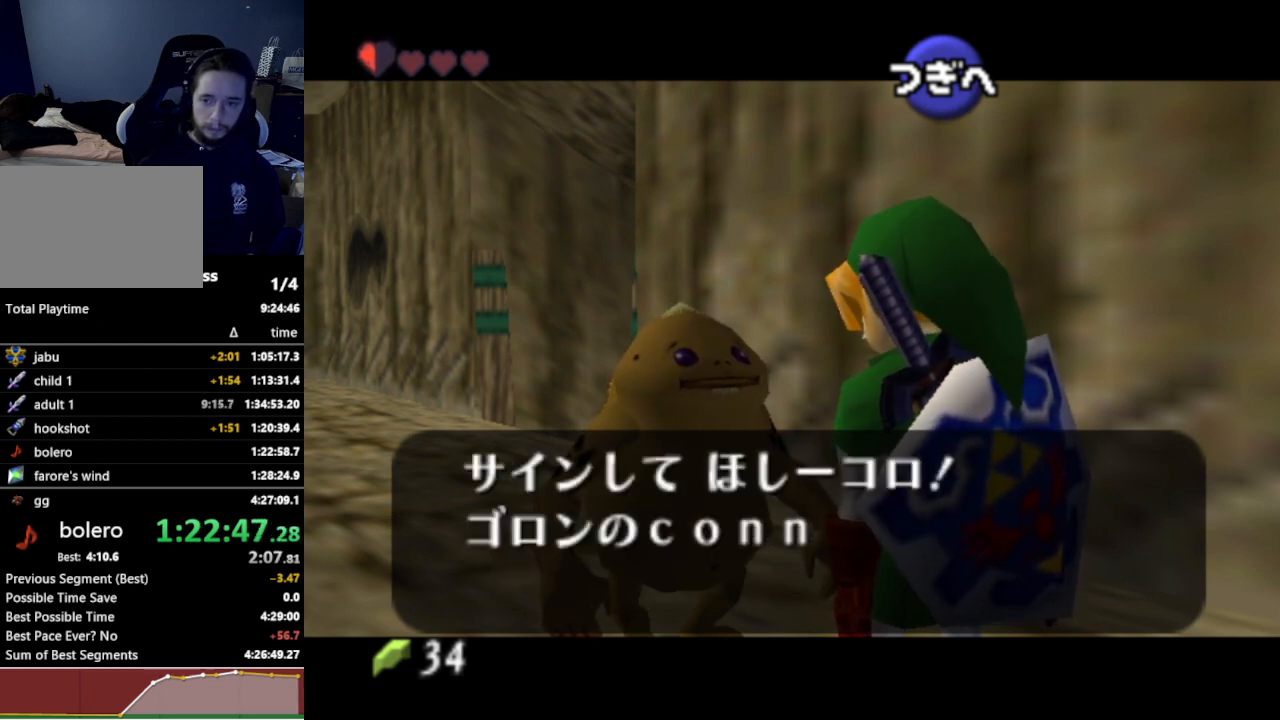
{"buttons": [], "left_stick": "center", "right_stick": "center", "events": []}
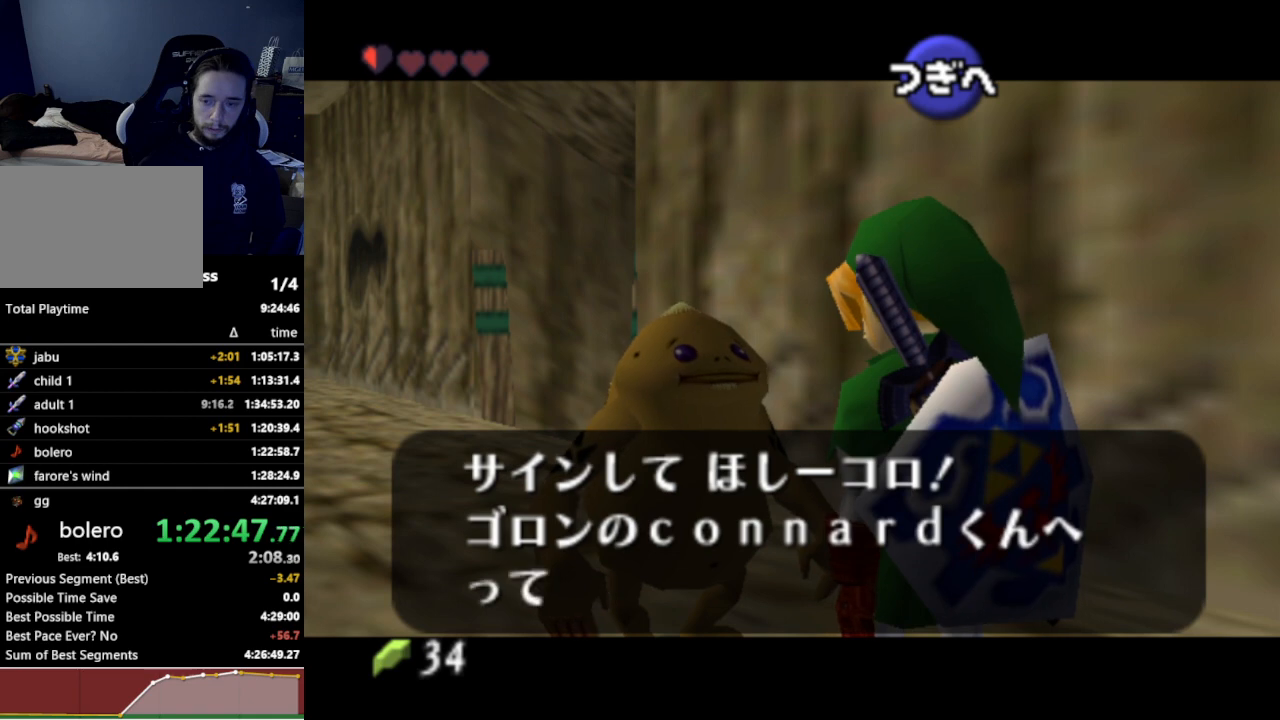
{"buttons": [], "left_stick": "center", "right_stick": "center", "events": [[367, "A", "down"], [400, "A", "up"], [400, "B", "down"], [433, "B", "up"], [467, "A", "down"], [500, "A", "up"]]}
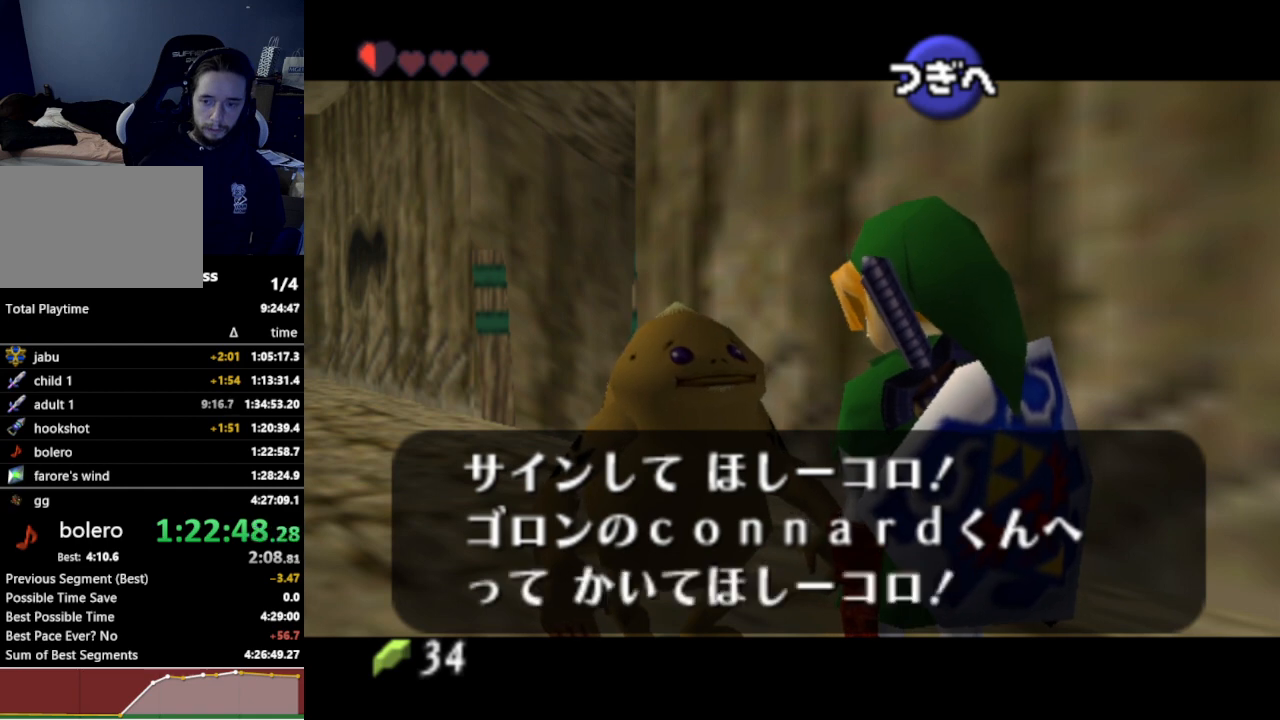
{"buttons": [], "left_stick": "center", "right_stick": "center", "events": [[67, "A", "down"], [133, "A", "up"], [133, "B", "down"], [167, "A", "down"], [167, "B", "up"], [233, "A", "up"], [233, "B", "down"], [267, "B", "up"], [300, "A", "down"], [333, "A", "up"], [367, "B", "down"], [400, "A", "down"], [400, "B", "up"], [433, "A", "up"]]}
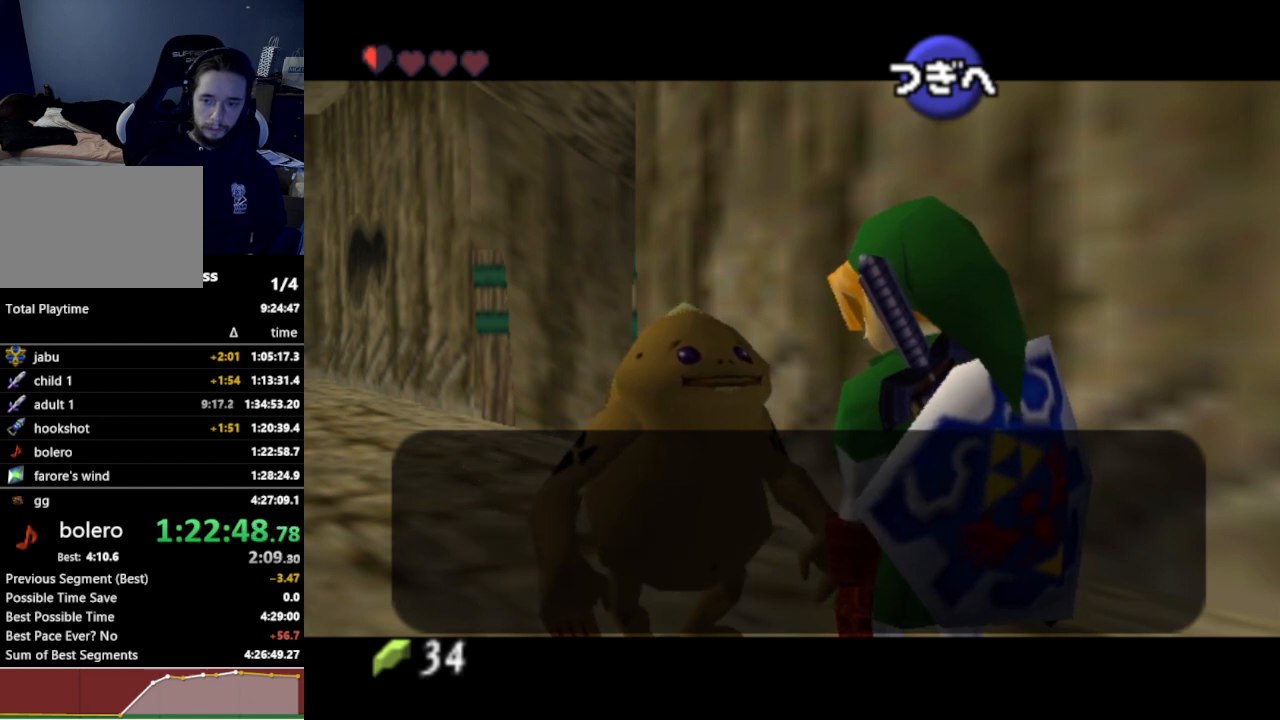
{"buttons": [], "left_stick": "center", "right_stick": "center", "events": []}
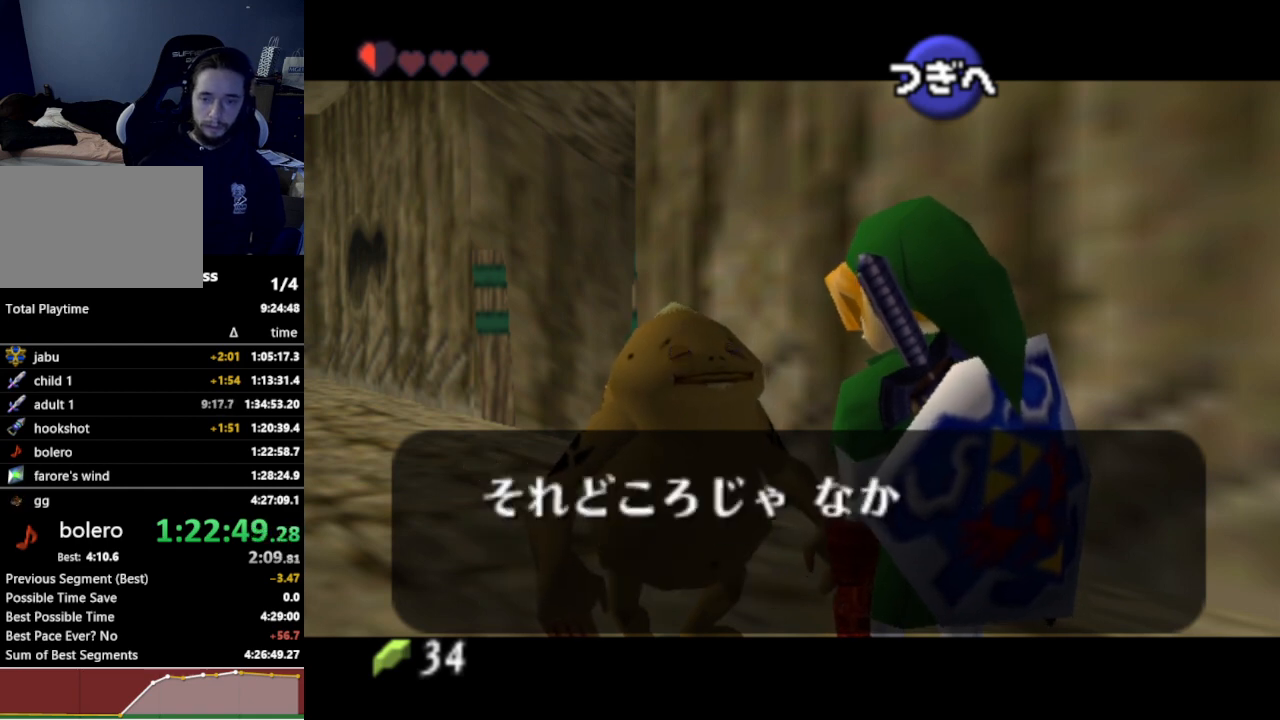
{"buttons": [], "left_stick": "center", "right_stick": "center", "events": []}
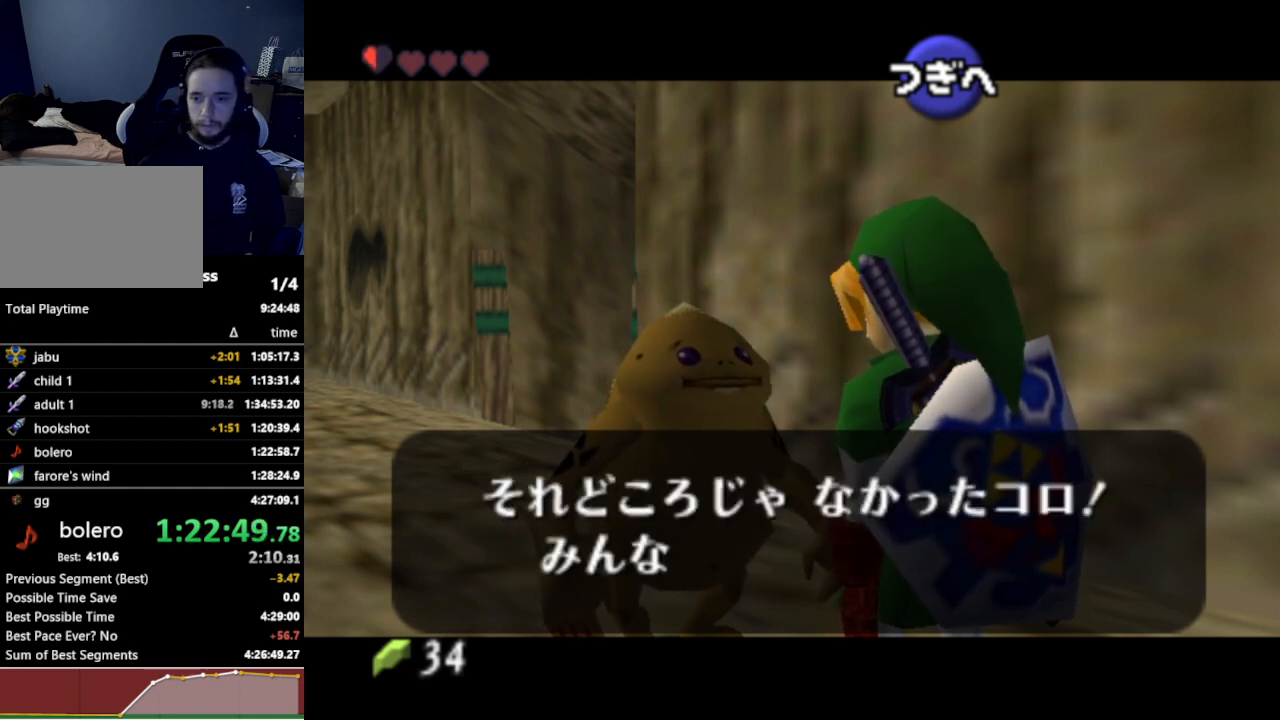
{"buttons": ["A"], "left_stick": "center", "right_stick": "center", "events": [[167, "A", "down"], [233, "A", "up"], [267, "A", "down"], [333, "A", "up"], [333, "B", "down"], [367, "A", "down"], [367, "B", "up"], [433, "A", "up"], [433, "B", "down"], [467, "B", "up"], [500, "A", "down"]]}
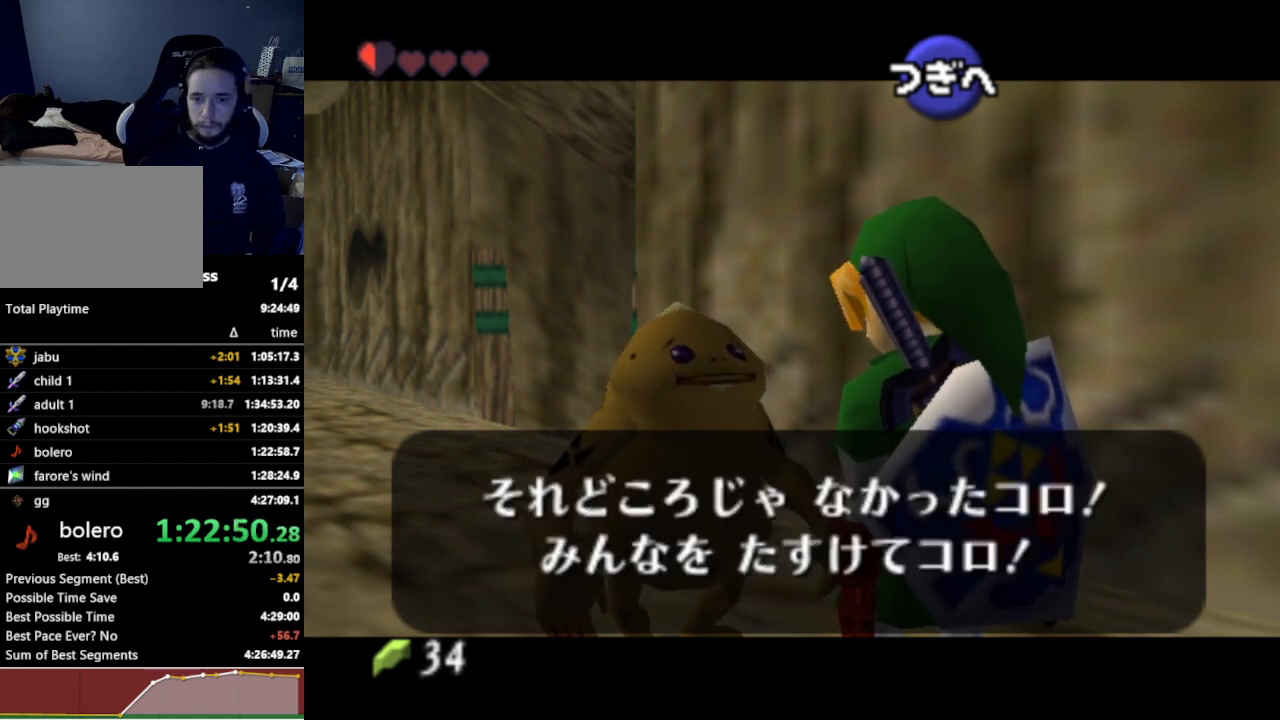
{"buttons": [], "left_stick": "center", "right_stick": "center", "events": [[33, "A", "up"], [100, "A", "down"], [133, "A", "up"]]}
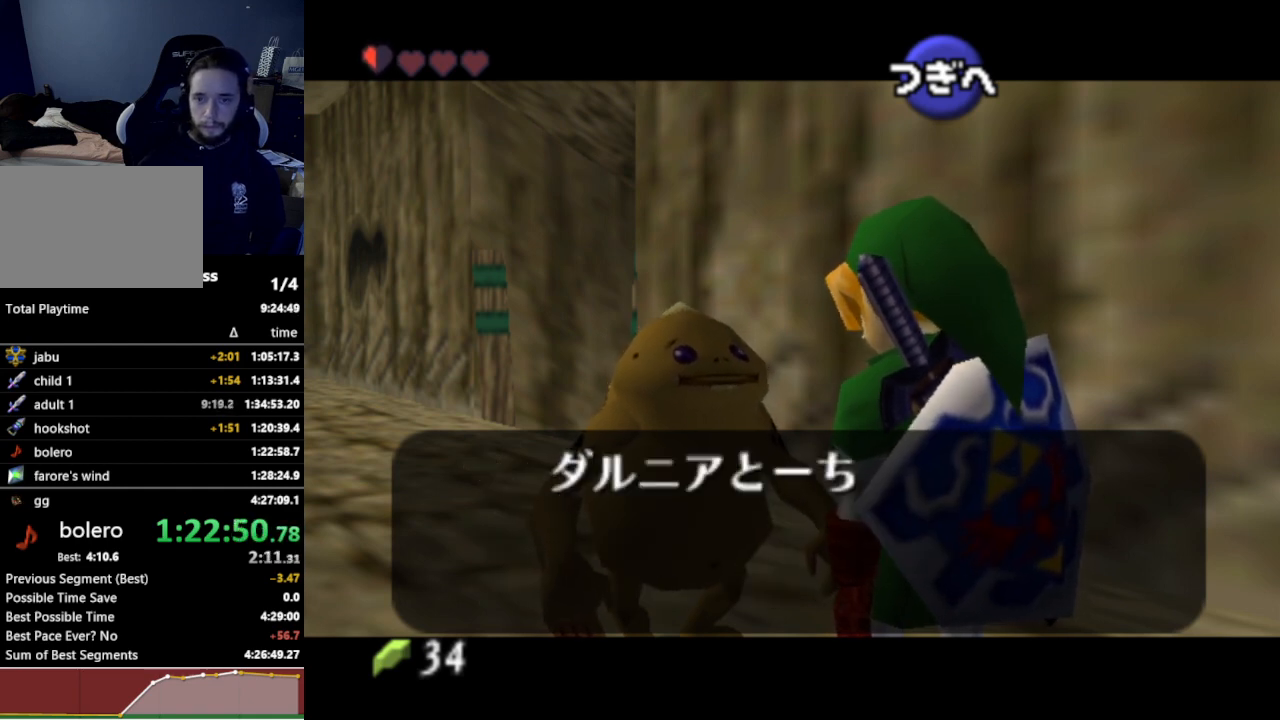
{"buttons": [], "left_stick": "center", "right_stick": "center", "events": []}
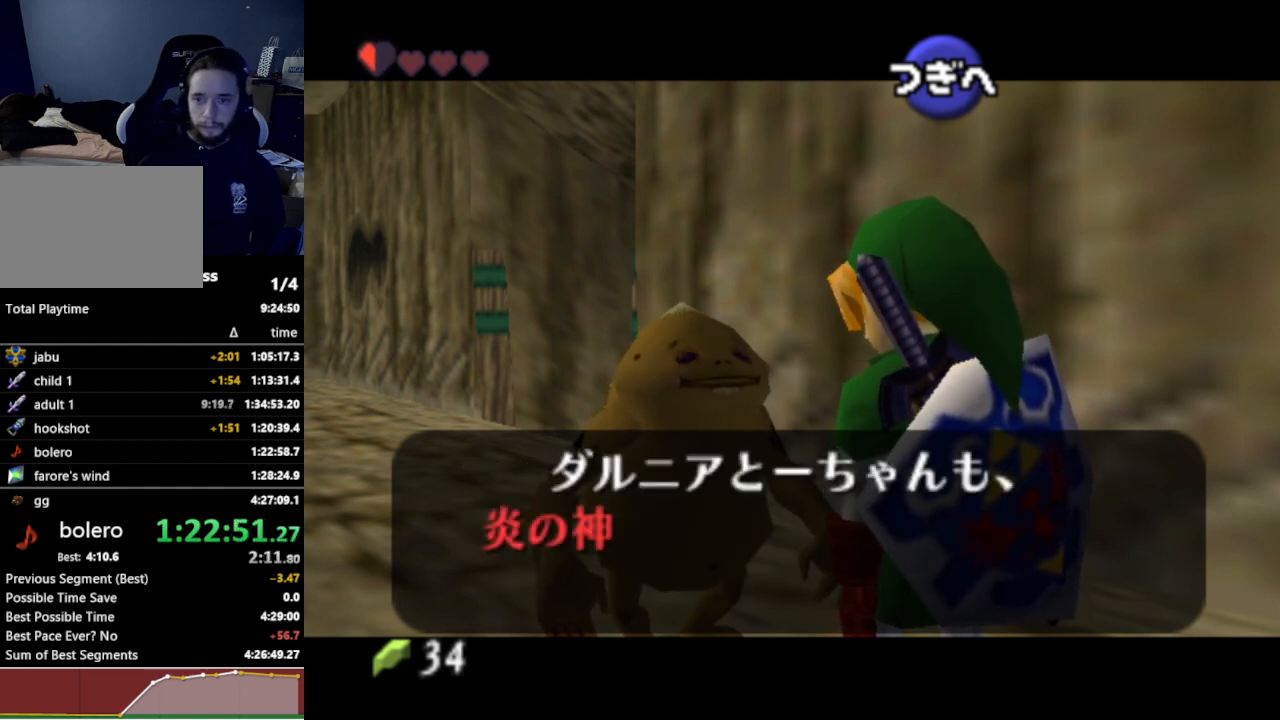
{"buttons": [], "left_stick": "center", "right_stick": "center", "events": []}
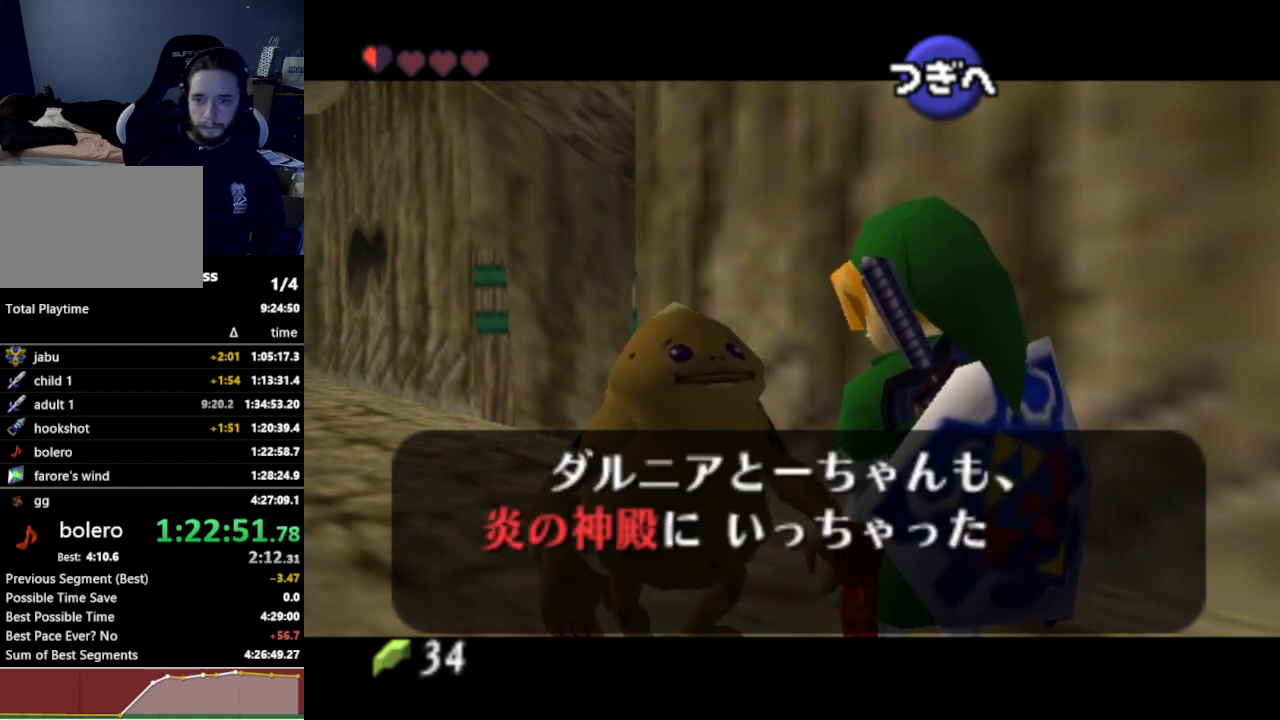
{"buttons": [], "left_stick": "center", "right_stick": "center", "events": []}
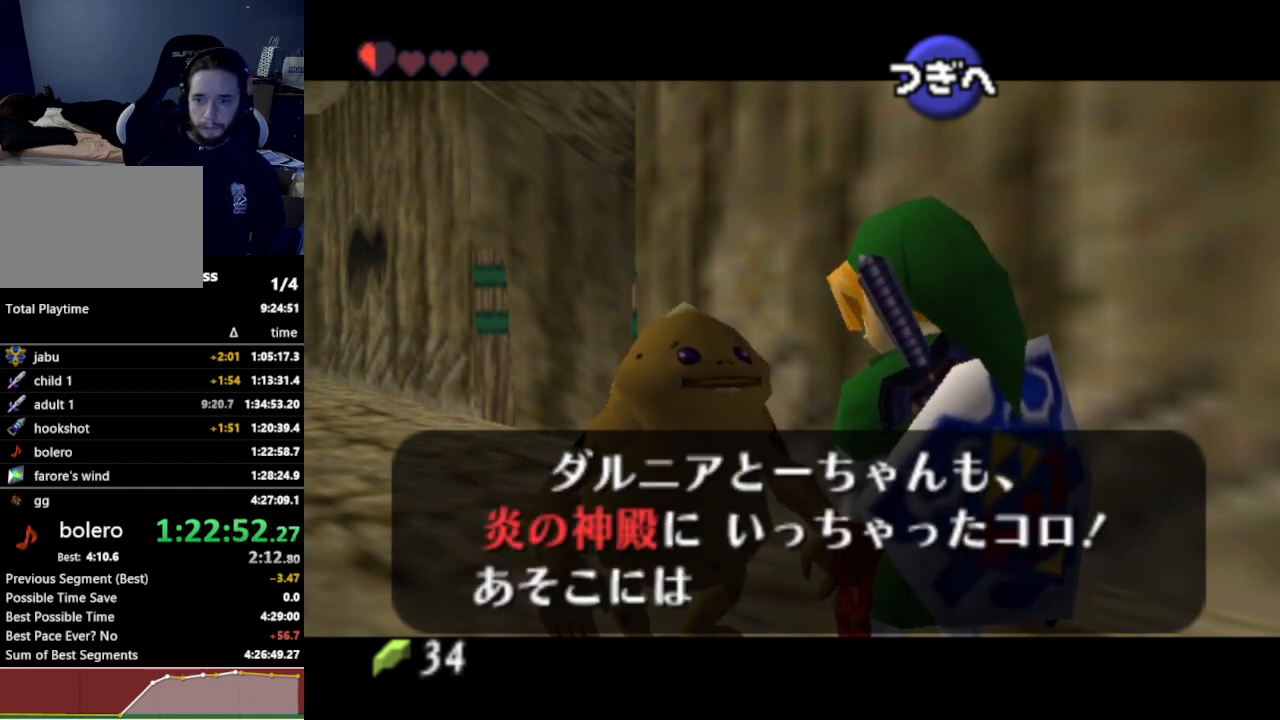
{"buttons": [], "left_stick": "center", "right_stick": "center", "events": [[100, "A", "down"], [167, "A", "up"], [233, "A", "down"], [267, "A", "up"], [300, "B", "down"], [333, "A", "down"], [333, "B", "up"], [367, "A", "up"], [433, "A", "down"], [467, "B", "down"], [500, "A", "up"], [500, "B", "up"]]}